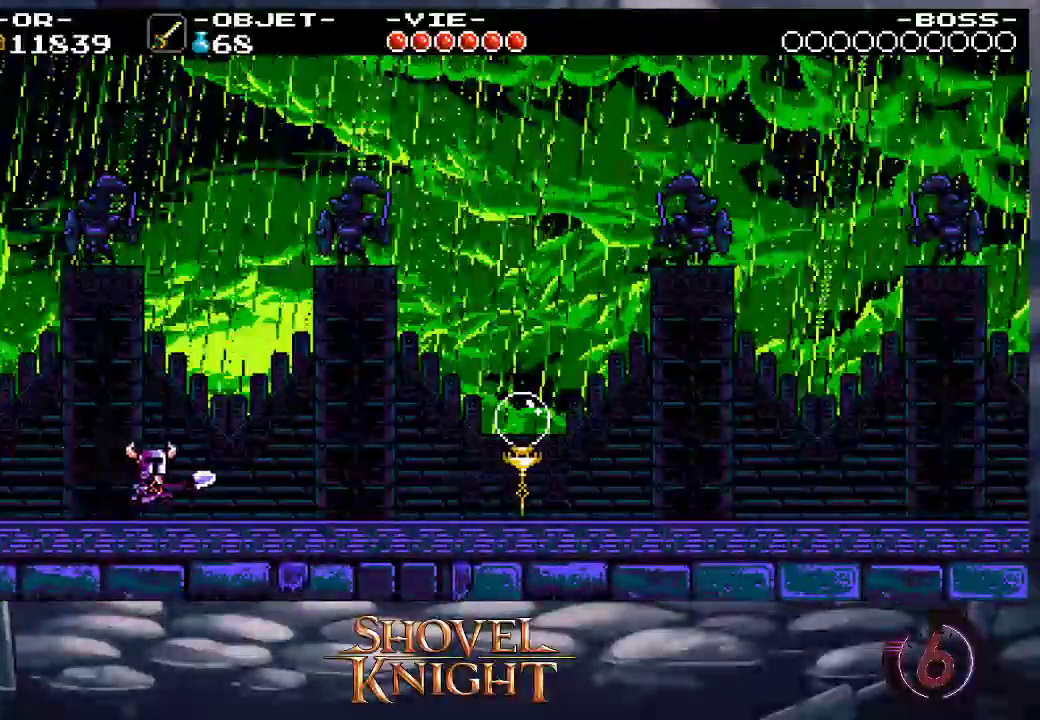
Gameplay with a controller (PlayStation layout); each line is a JSON object with the inputs held at the frame after it (dt_ms = milliseconds from this image to that frame). "events" lists button and stick changes between this image and that frame as [ms after this image, input, new state], when the widget could be followed in between. Not read: L3 R3 SELECT left_stick right_stick.
{"dt_ms": 500, "buttons": ["DPAD_RIGHT"], "events": []}
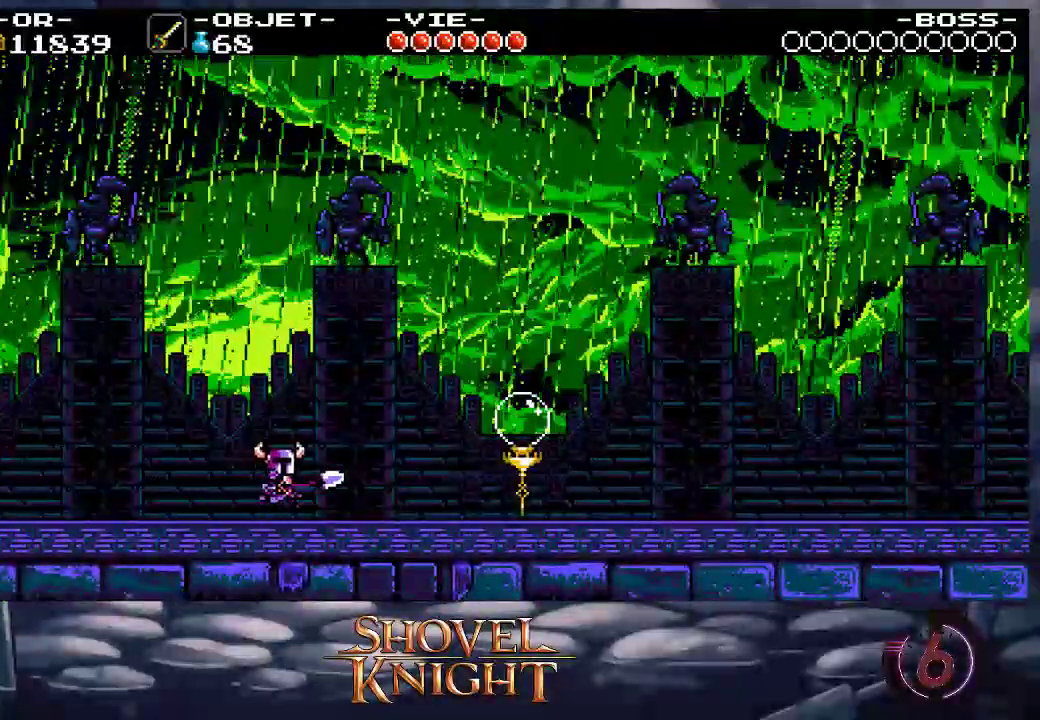
{"dt_ms": 500, "buttons": ["DPAD_RIGHT"], "events": []}
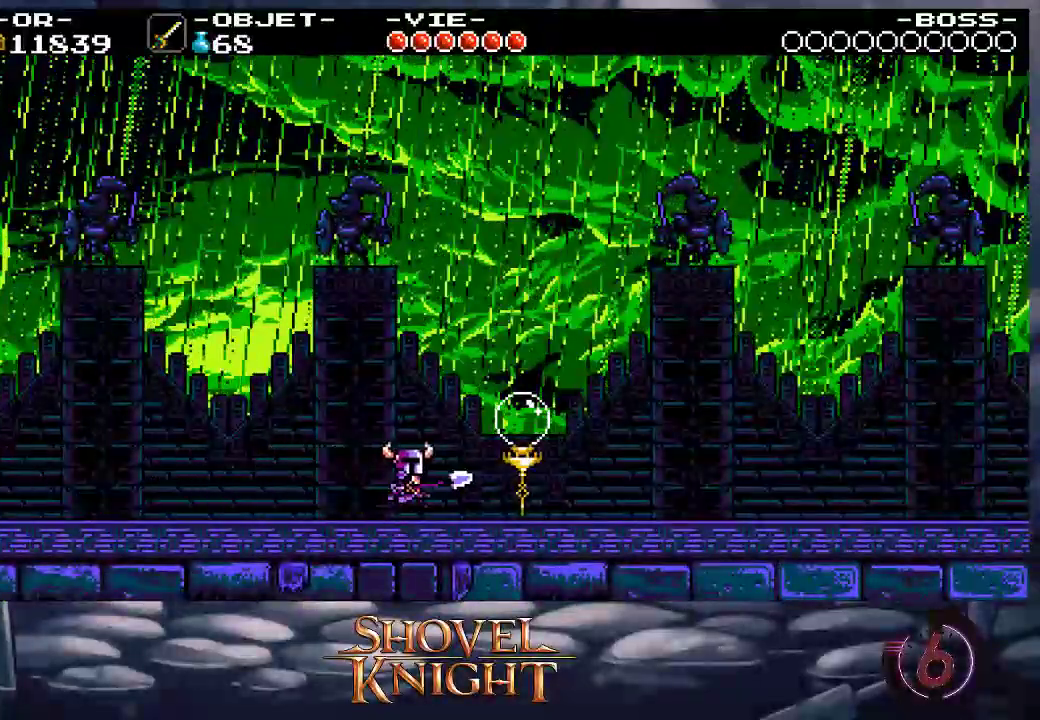
{"dt_ms": 500, "buttons": ["DPAD_RIGHT"], "events": []}
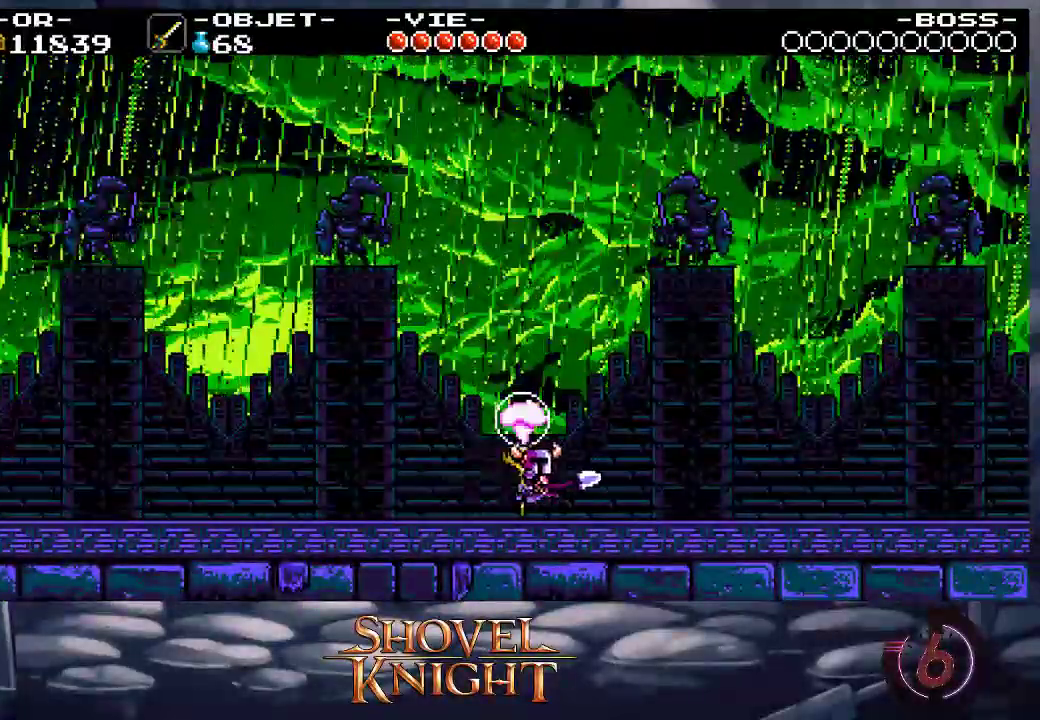
{"dt_ms": 500, "buttons": ["DPAD_RIGHT"], "events": []}
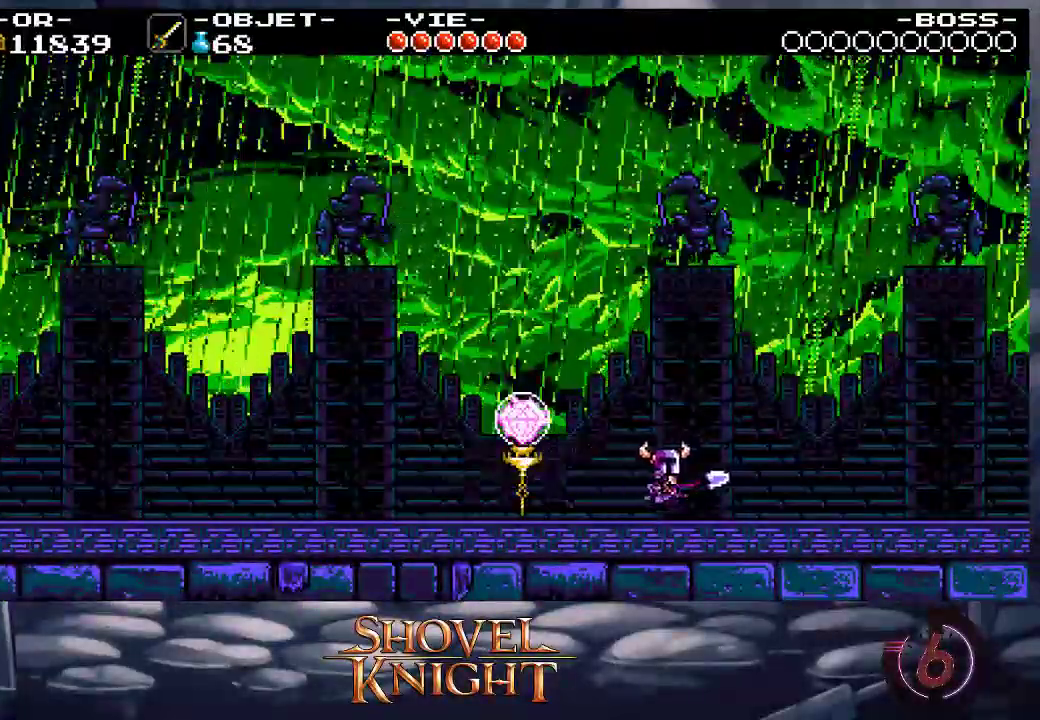
{"dt_ms": 500, "buttons": ["DPAD_RIGHT"], "events": []}
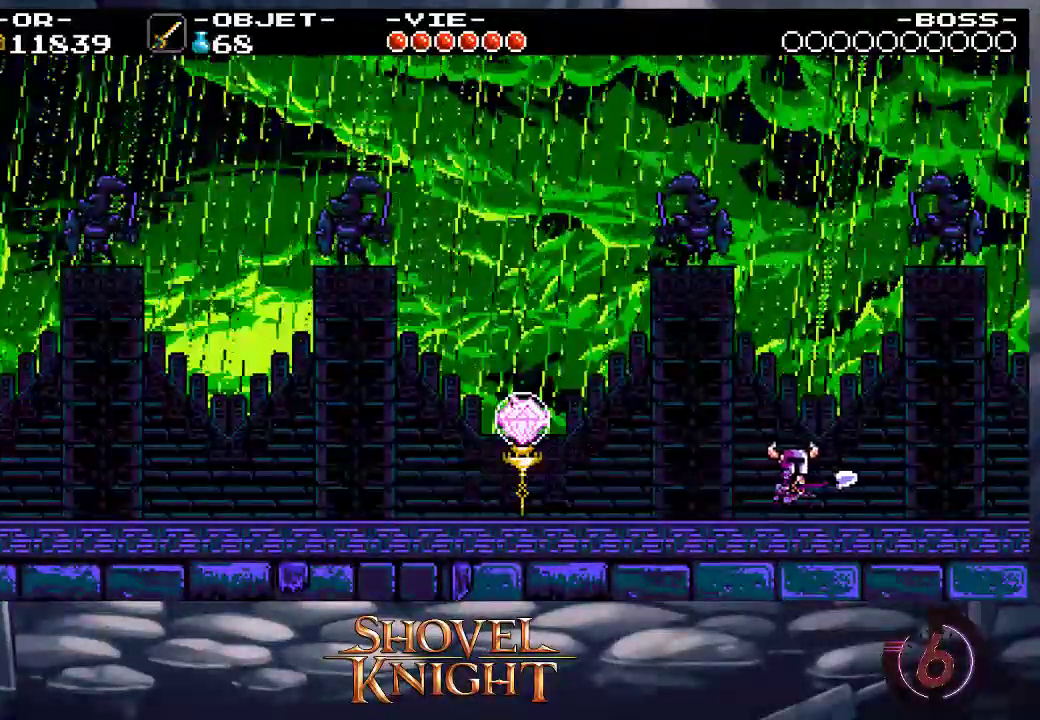
{"dt_ms": 500, "buttons": ["DPAD_RIGHT"], "events": []}
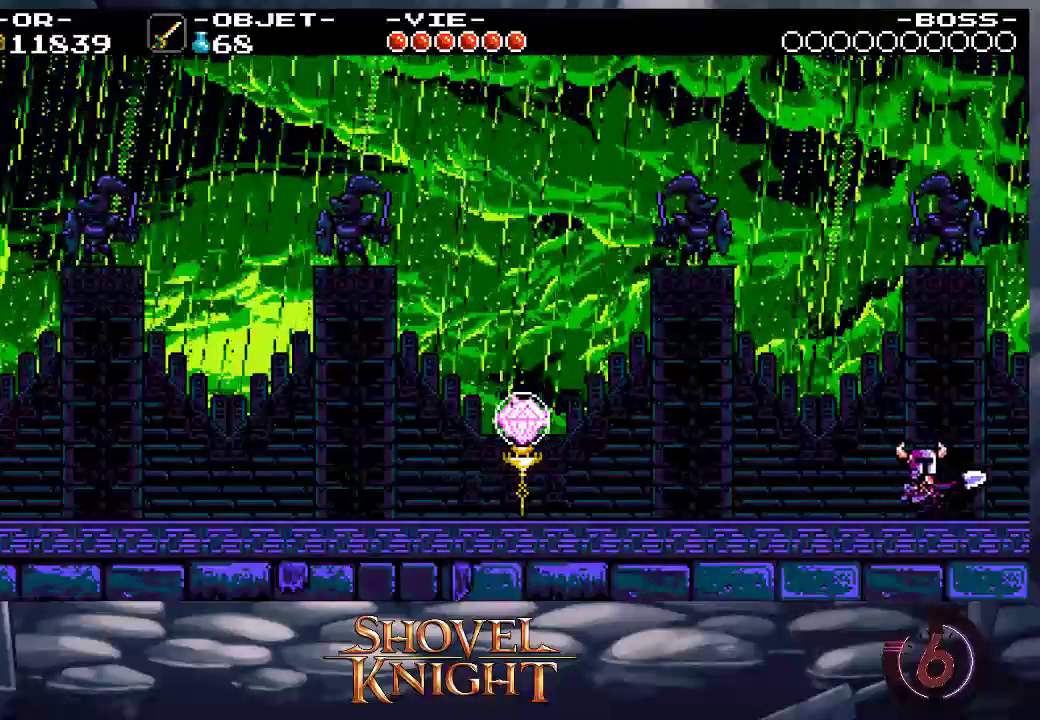
{"dt_ms": 500, "buttons": ["DPAD_RIGHT"], "events": []}
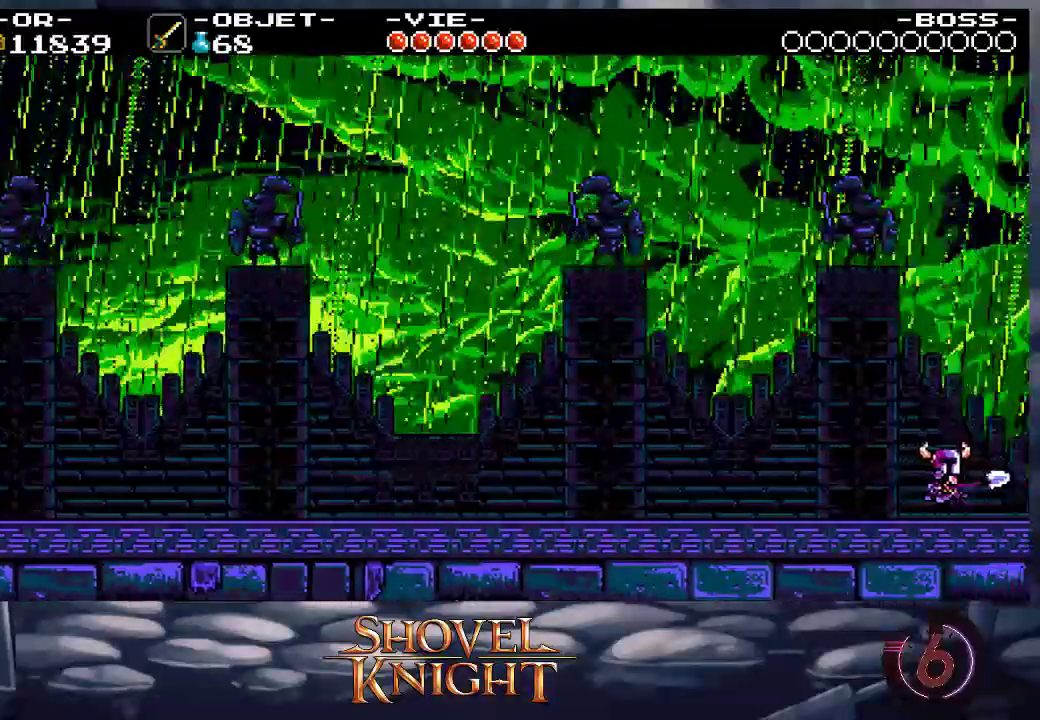
{"dt_ms": 500, "buttons": ["DPAD_RIGHT"], "events": []}
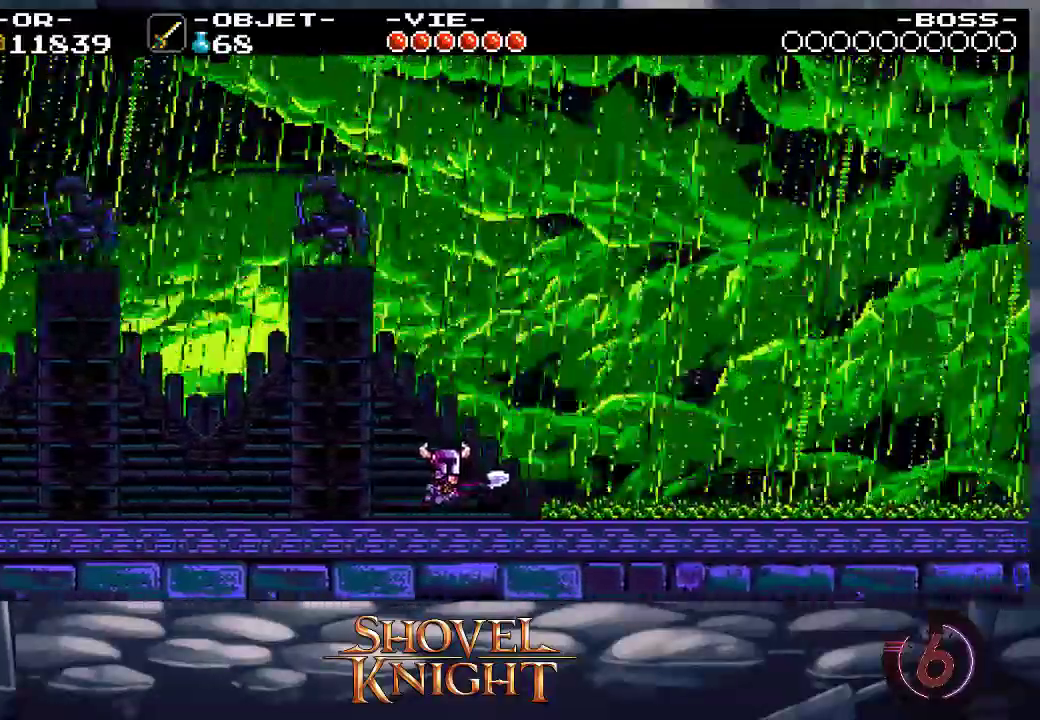
{"dt_ms": 500, "buttons": ["DPAD_RIGHT"], "events": []}
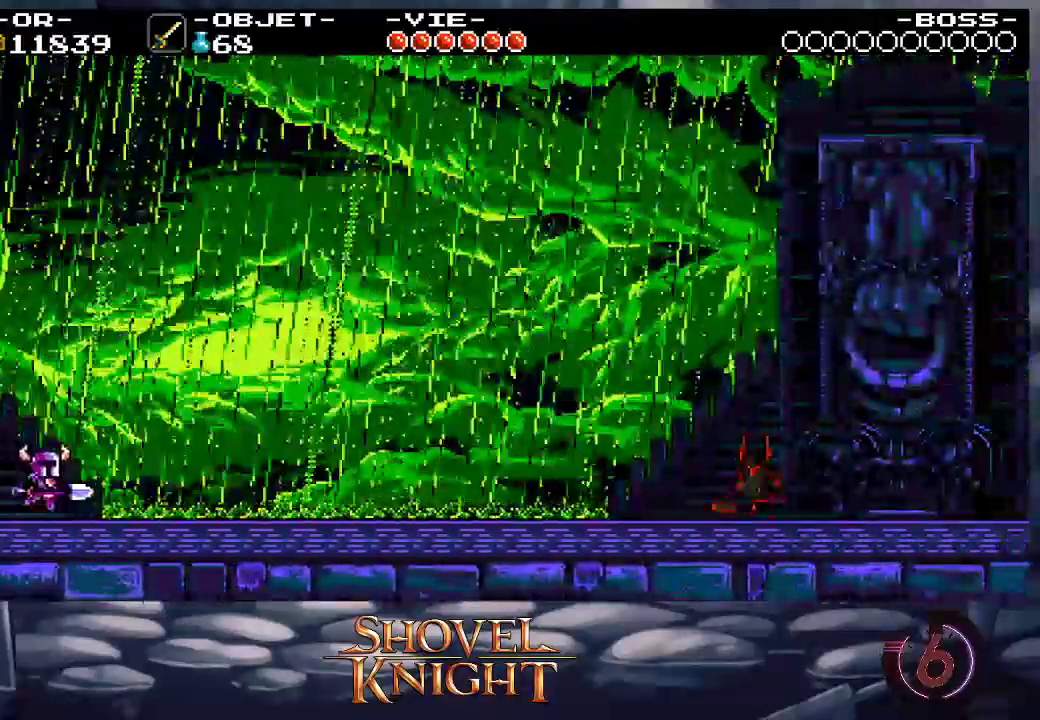
{"dt_ms": 500, "buttons": ["DPAD_RIGHT", "START"], "events": [[367, "START", "down"], [433, "START", "up"], [500, "START", "down"]]}
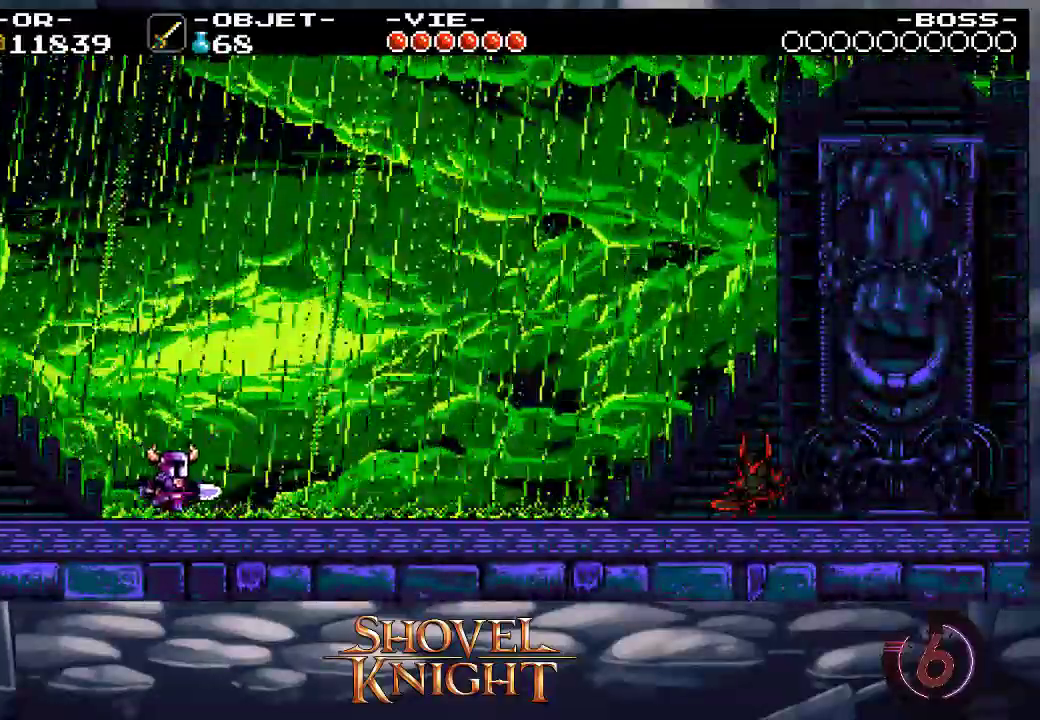
{"dt_ms": 500, "buttons": ["DPAD_RIGHT"], "events": [[267, "START", "up"], [333, "START", "down"], [500, "START", "up"]]}
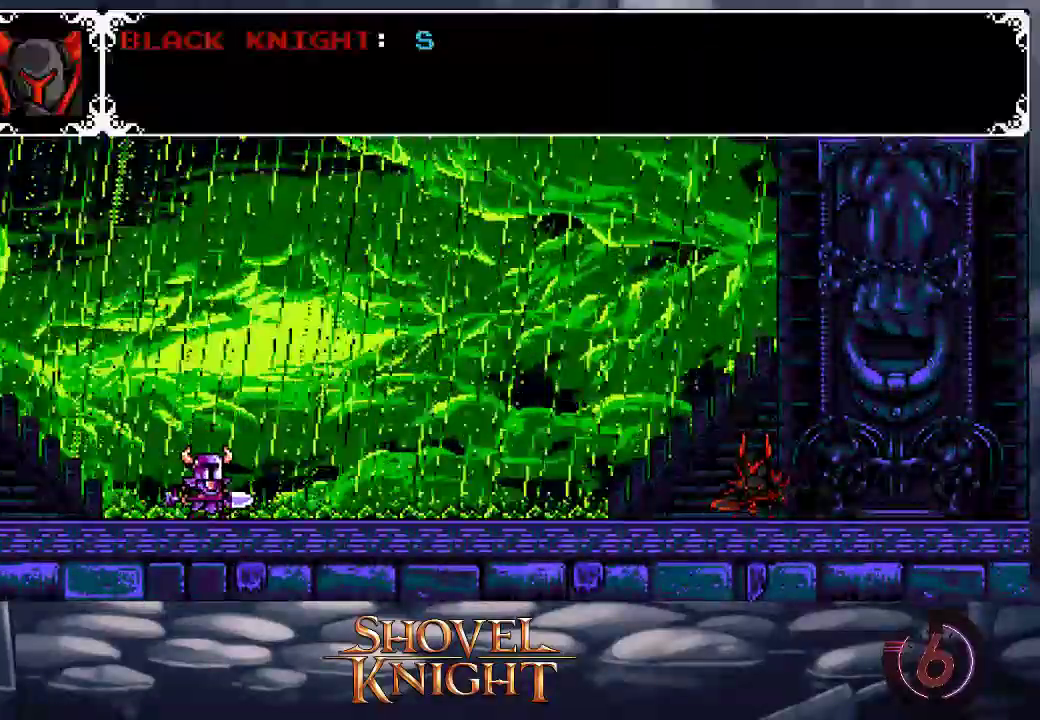
{"dt_ms": 500, "buttons": ["DPAD_RIGHT"]}
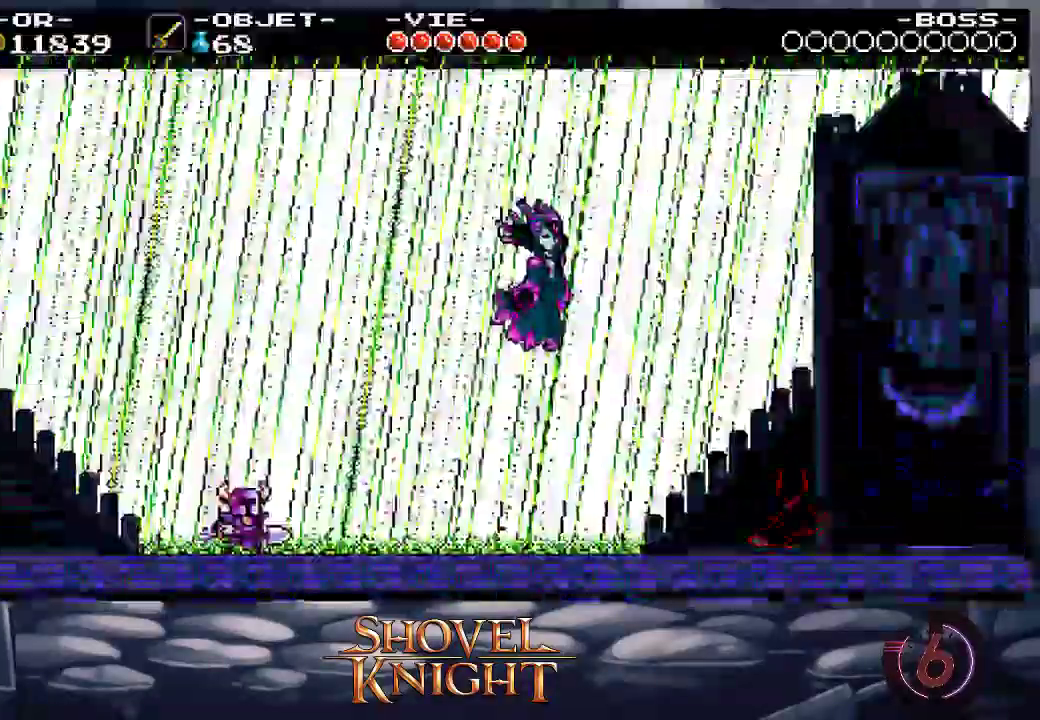
{"dt_ms": 500, "buttons": ["DPAD_RIGHT"], "events": []}
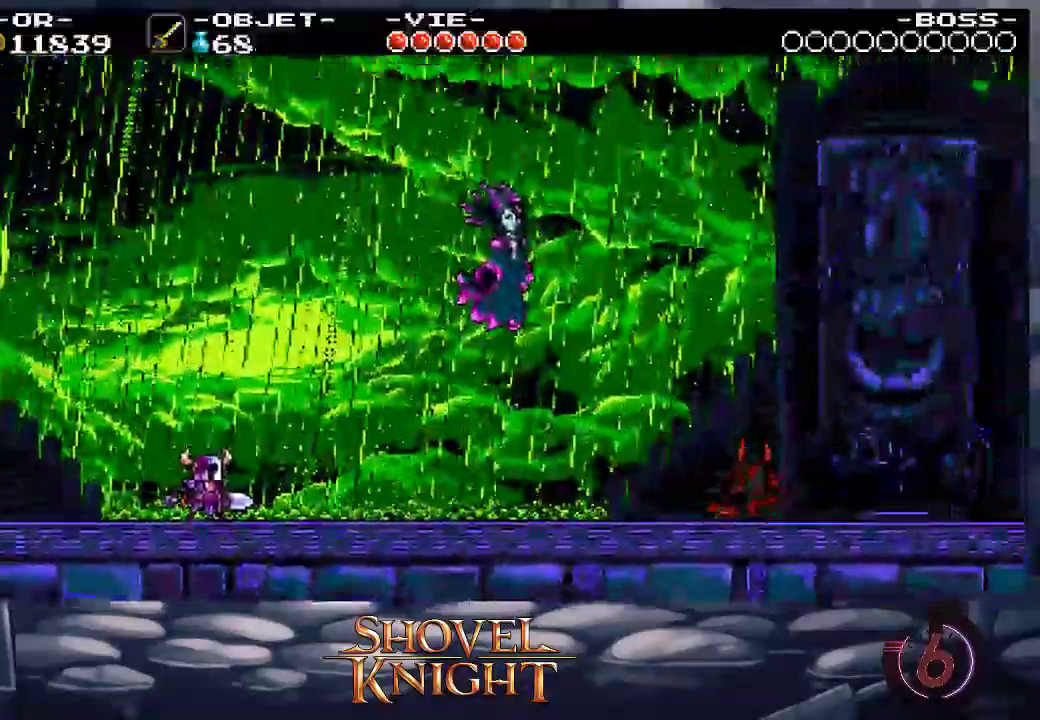
{"dt_ms": 500, "buttons": ["DPAD_RIGHT"], "events": []}
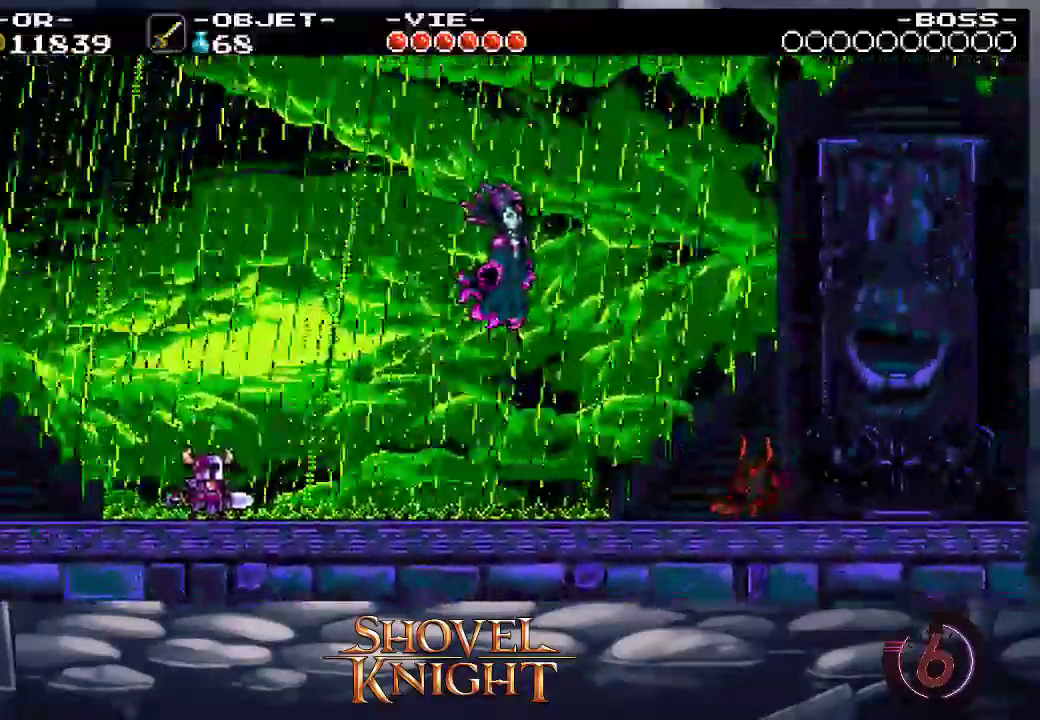
{"dt_ms": 1000, "buttons": ["CIRCLE", "TRIANGLE", "DPAD_RIGHT"]}